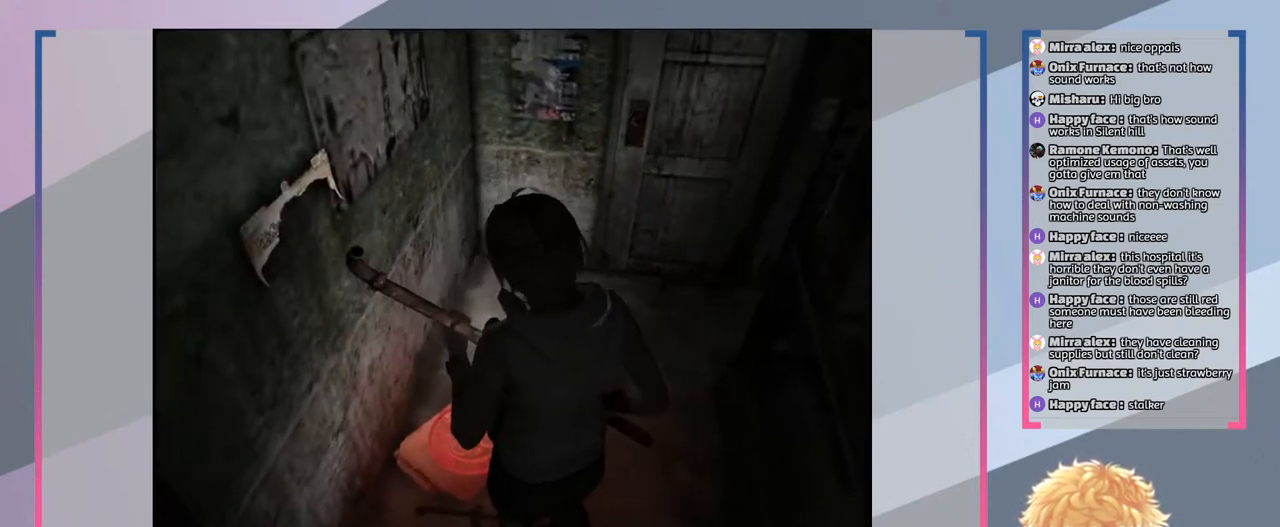
Gameplay with a controller (PlayStation layout); each line is a JSON object with the inputs held at the frame after it. "events" lists button and stick changes between this image and that frame as [ms after this image, input, new state], when the widget could be followed in between. Not read: L3 R3.
{"buttons": [], "left_stick": "center", "right_stick": "center", "events": [[133, "left_stick", "center"], [167, "CROSS", "down"], [300, "CROSS", "up"]]}
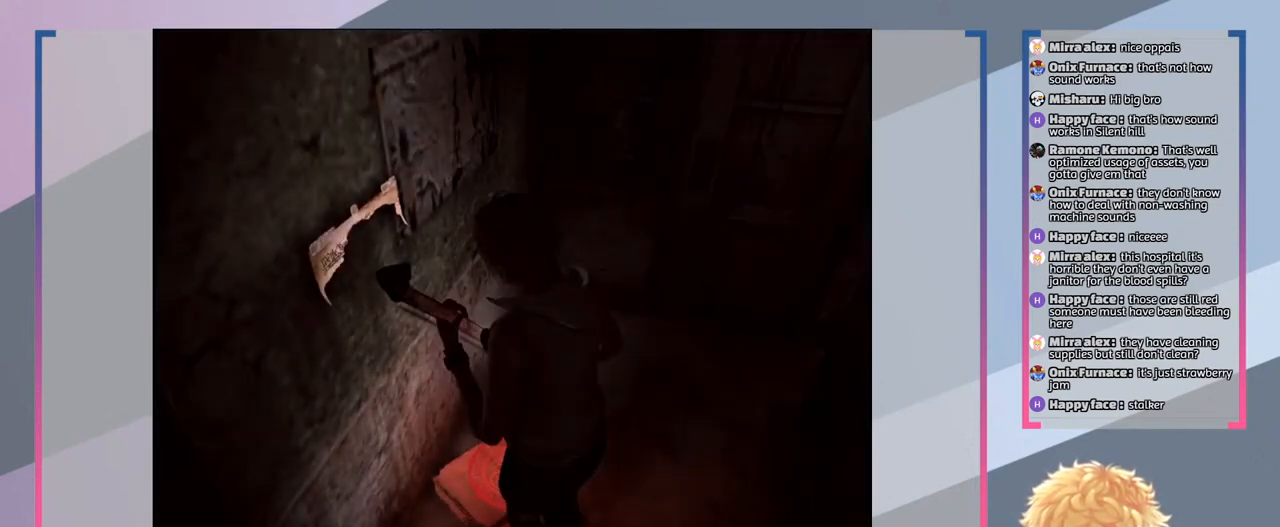
{"buttons": [], "left_stick": "center", "right_stick": "center", "events": []}
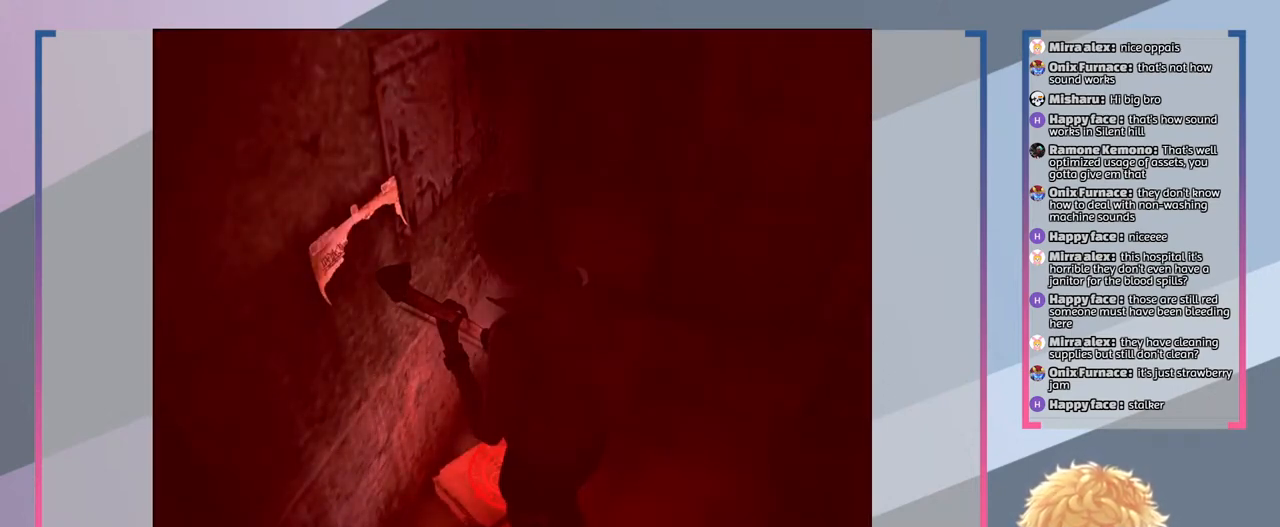
{"buttons": [], "left_stick": "center", "right_stick": "center", "events": []}
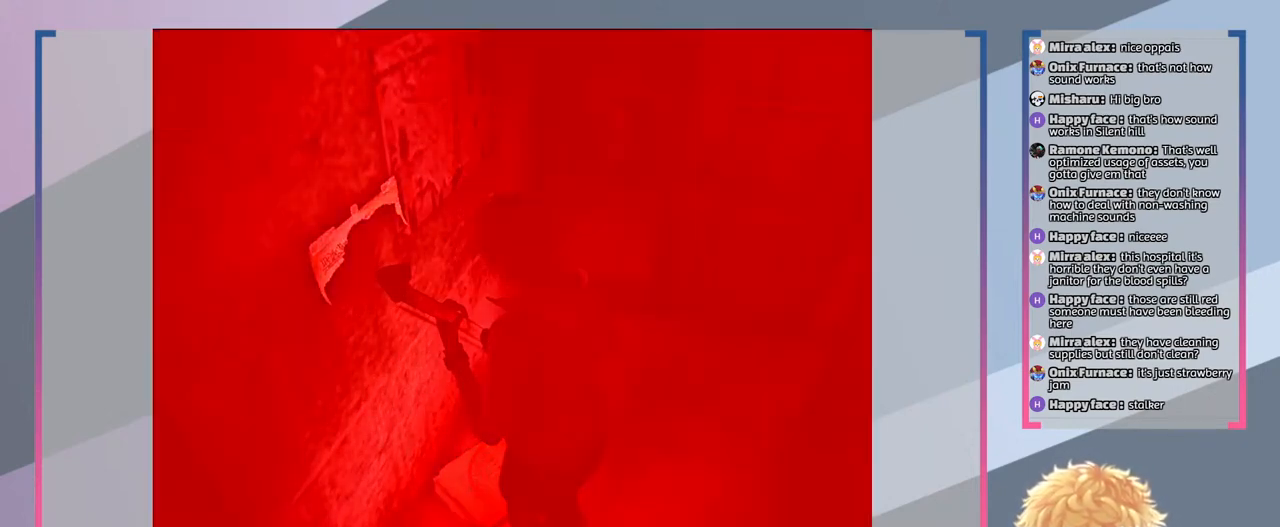
{"buttons": [], "left_stick": "center", "right_stick": "center", "events": []}
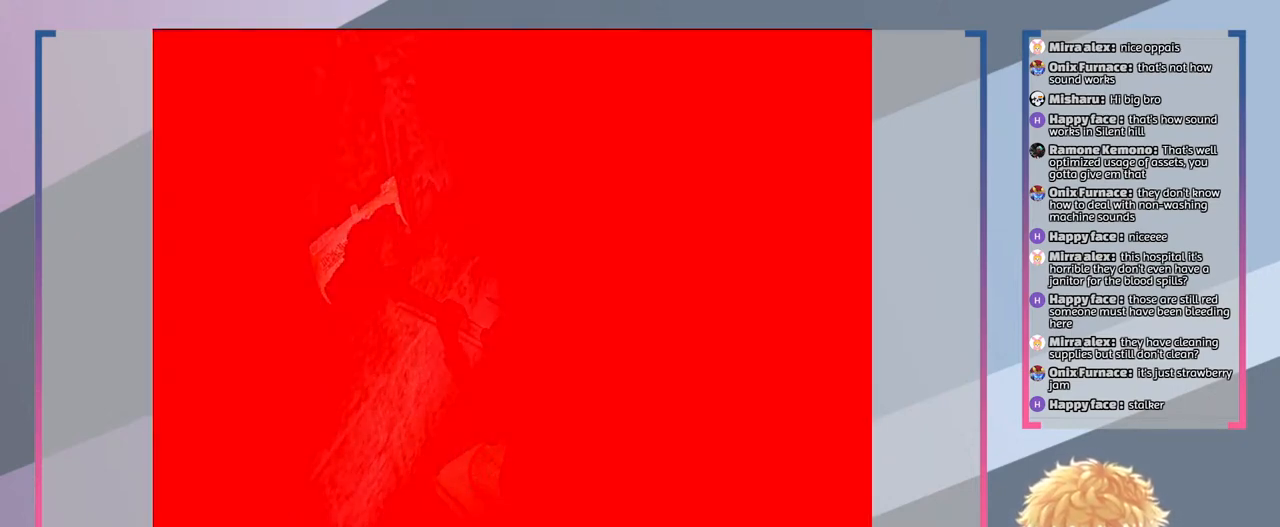
{"buttons": [], "left_stick": "center", "right_stick": "center", "events": []}
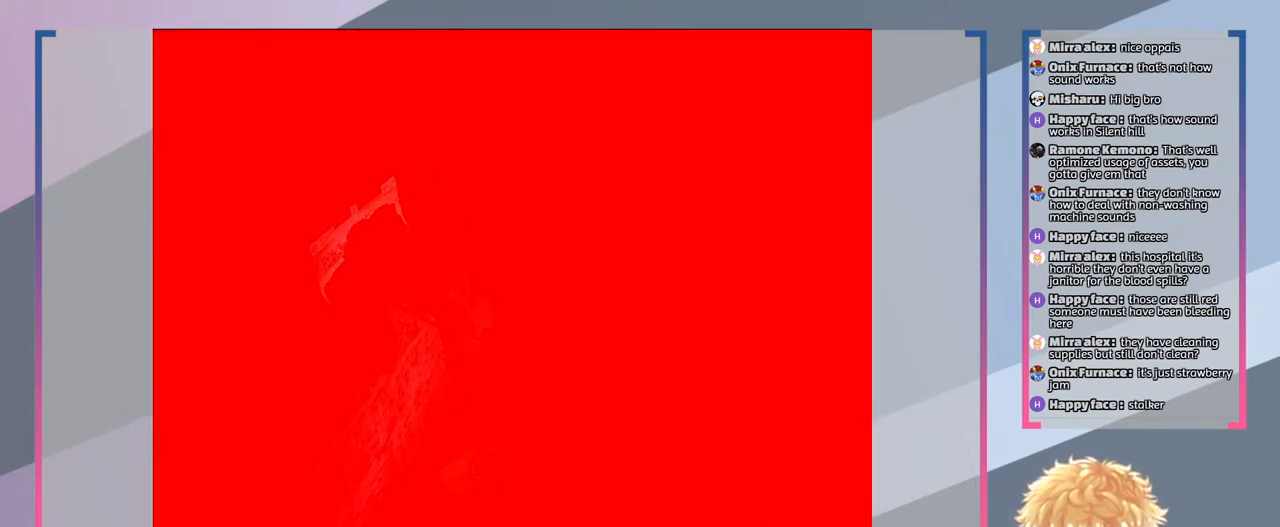
{"buttons": [], "left_stick": "center", "right_stick": "center", "events": []}
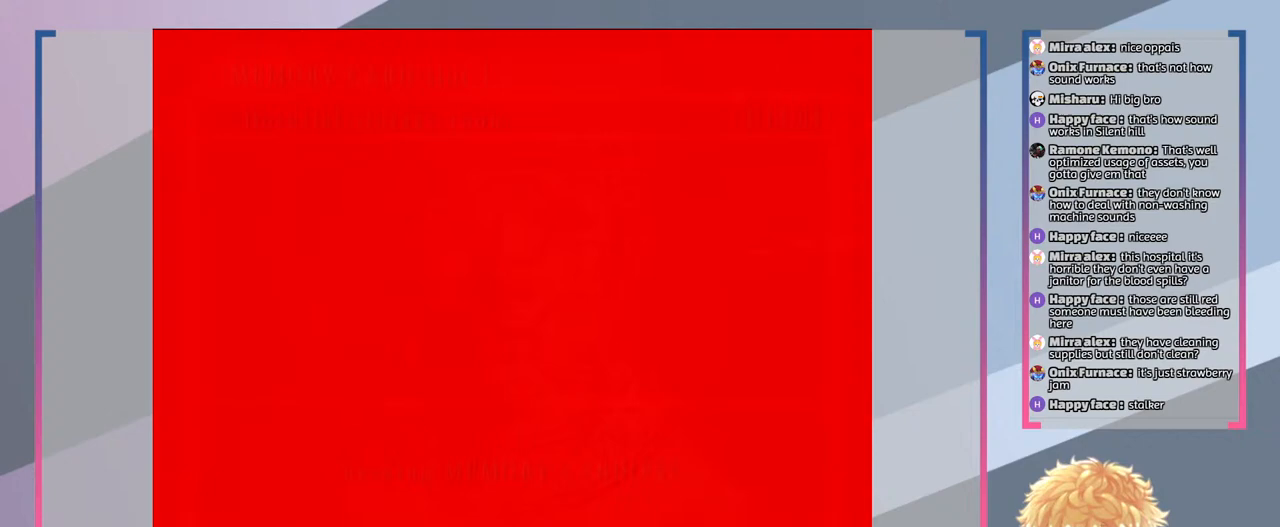
{"buttons": [], "left_stick": "center", "right_stick": "center", "events": []}
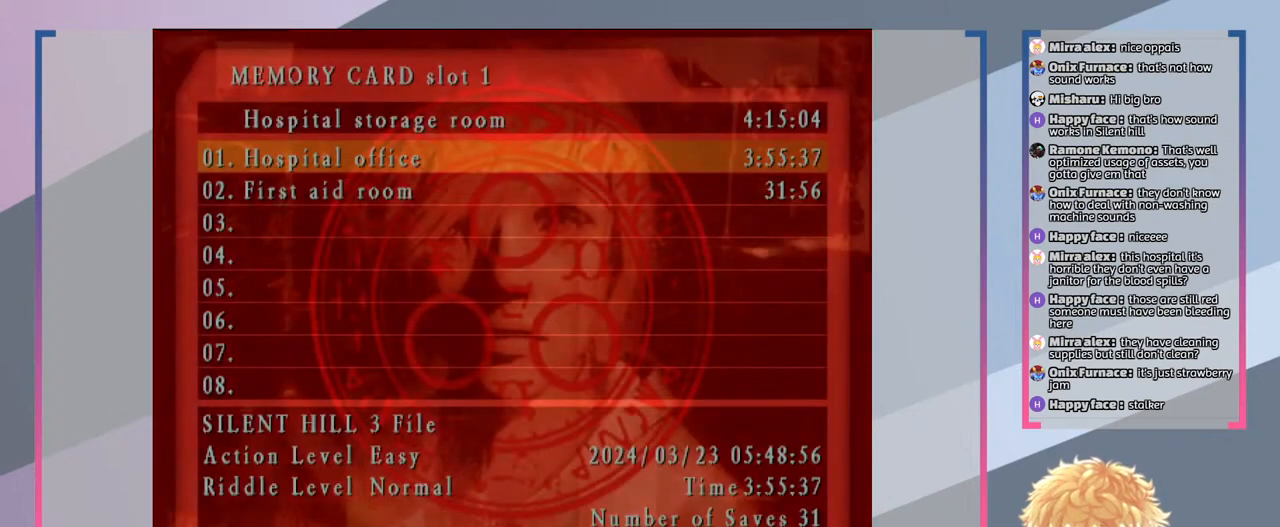
{"buttons": [], "left_stick": "center", "right_stick": "center", "events": [[200, "CROSS", "down"], [300, "CROSS", "up"]]}
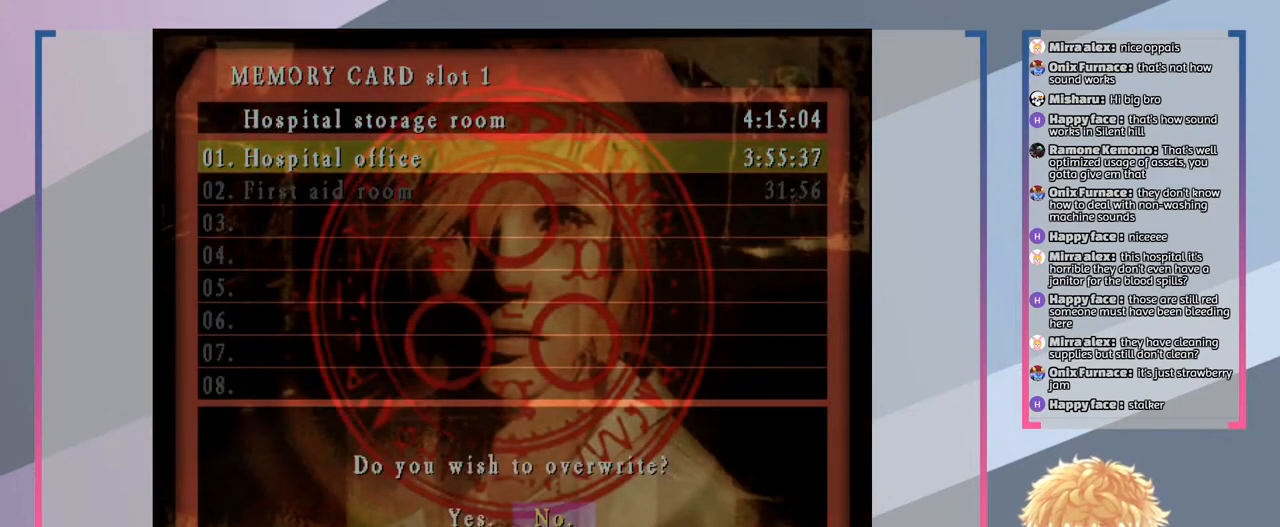
{"buttons": ["CROSS"], "left_stick": "center", "right_stick": "center", "events": [[200, "DPAD_LEFT", "down"], [300, "DPAD_LEFT", "up"], [500, "CROSS", "down"]]}
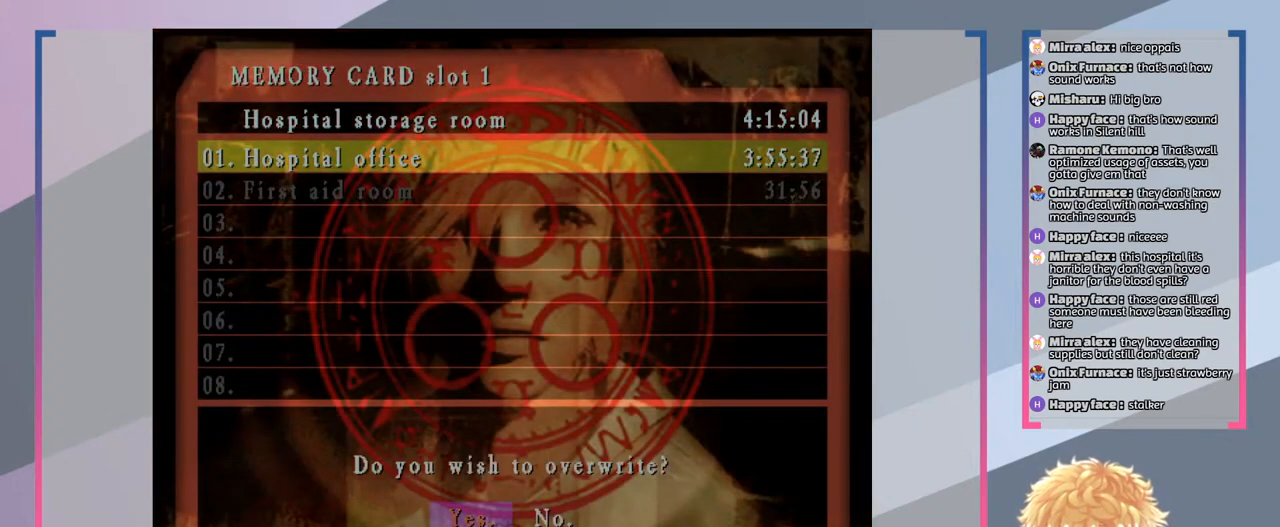
{"buttons": [], "left_stick": "center", "right_stick": "center", "events": [[67, "CROSS", "up"]]}
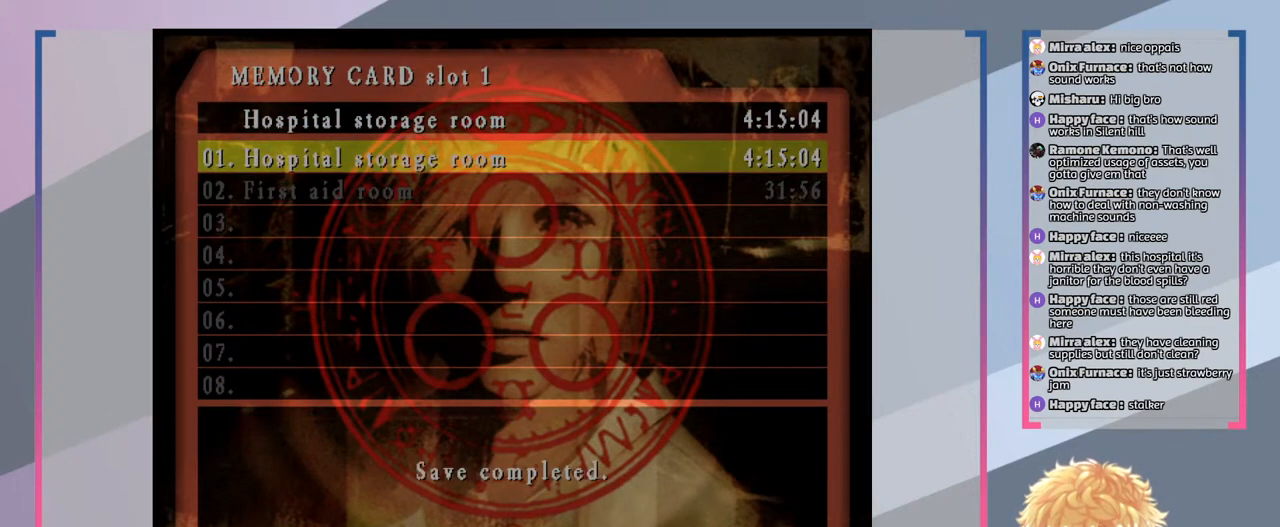
{"buttons": ["CIRCLE"], "left_stick": "center", "right_stick": "center", "events": [[500, "CIRCLE", "down"]]}
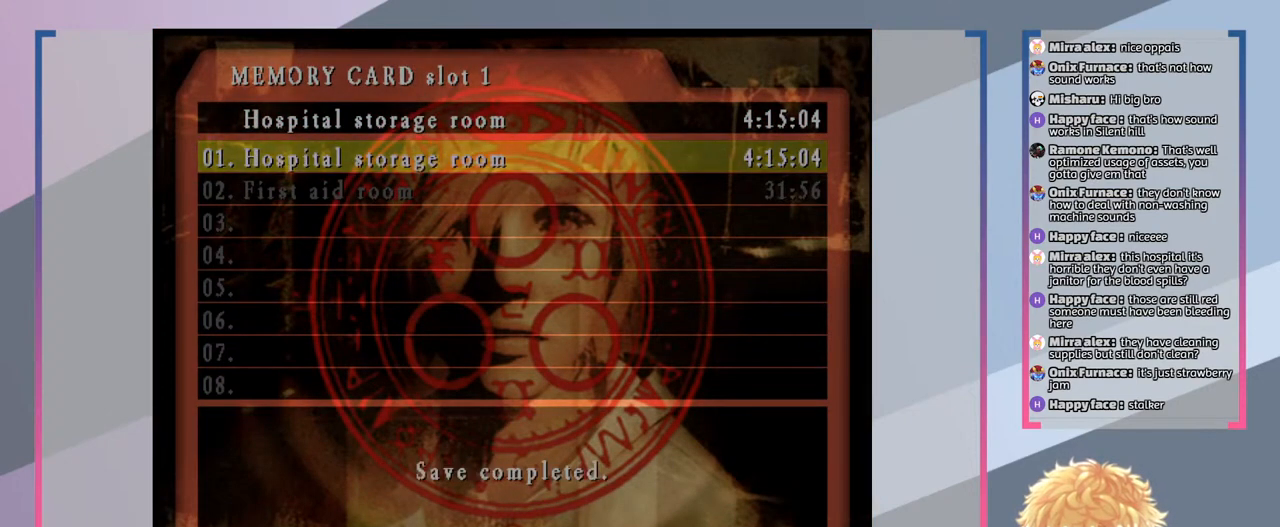
{"buttons": [], "left_stick": "center", "right_stick": "center", "events": [[133, "CIRCLE", "up"]]}
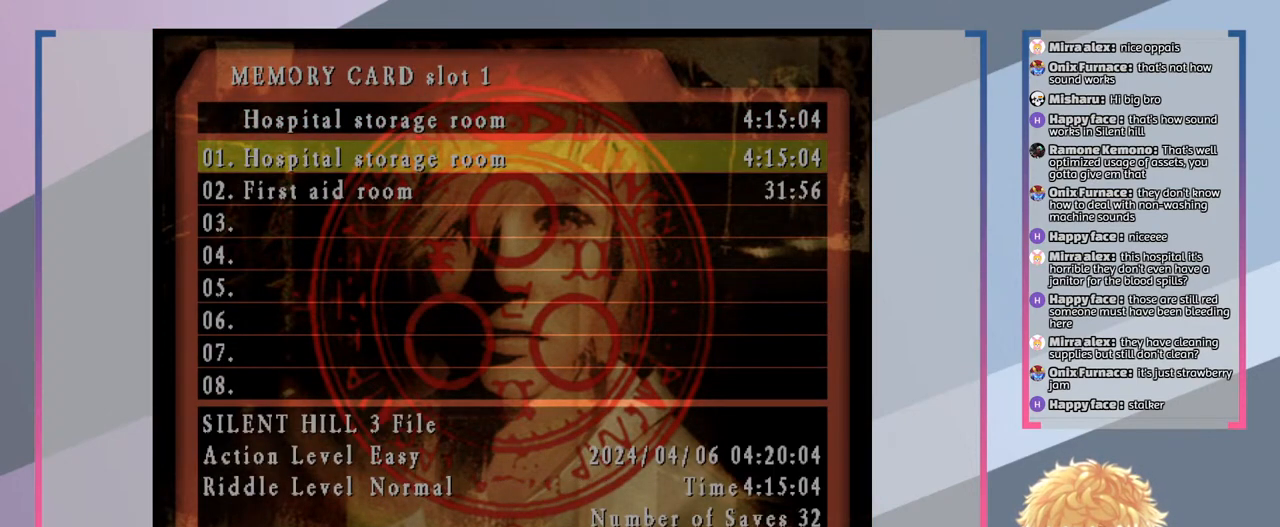
{"buttons": [], "left_stick": "center", "right_stick": "center", "events": [[133, "CIRCLE", "down"], [233, "CIRCLE", "up"]]}
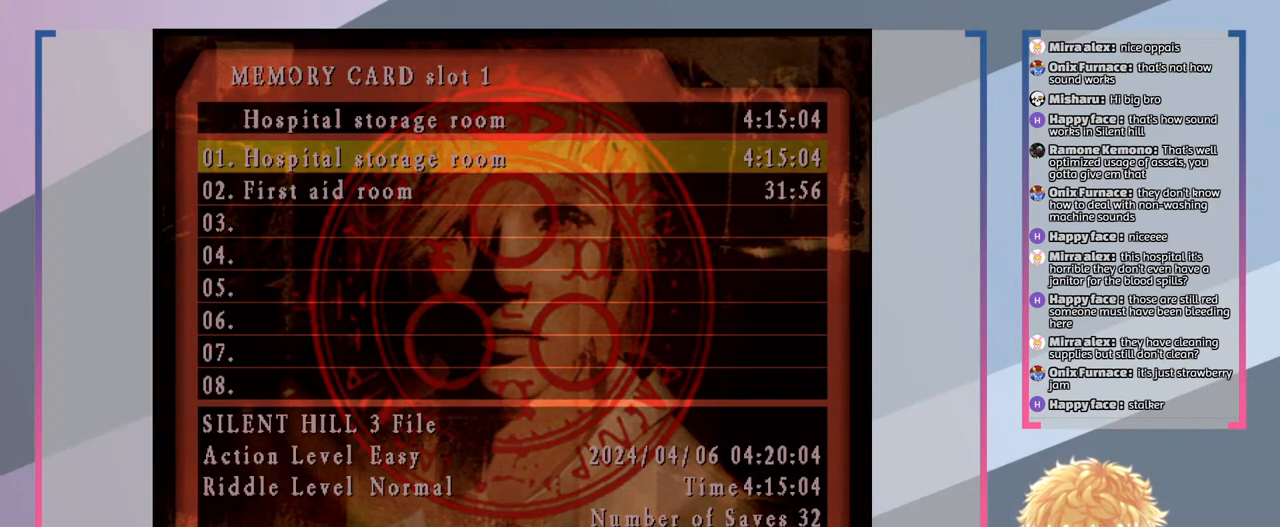
{"buttons": [], "left_stick": "center", "right_stick": "center", "events": []}
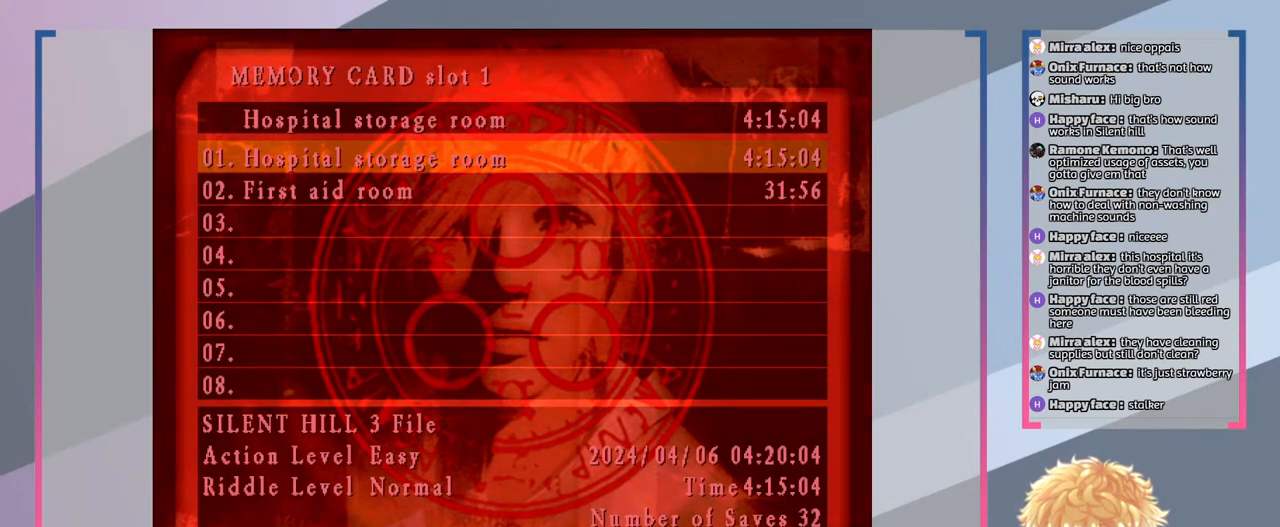
{"buttons": [], "left_stick": "center", "right_stick": "center", "events": []}
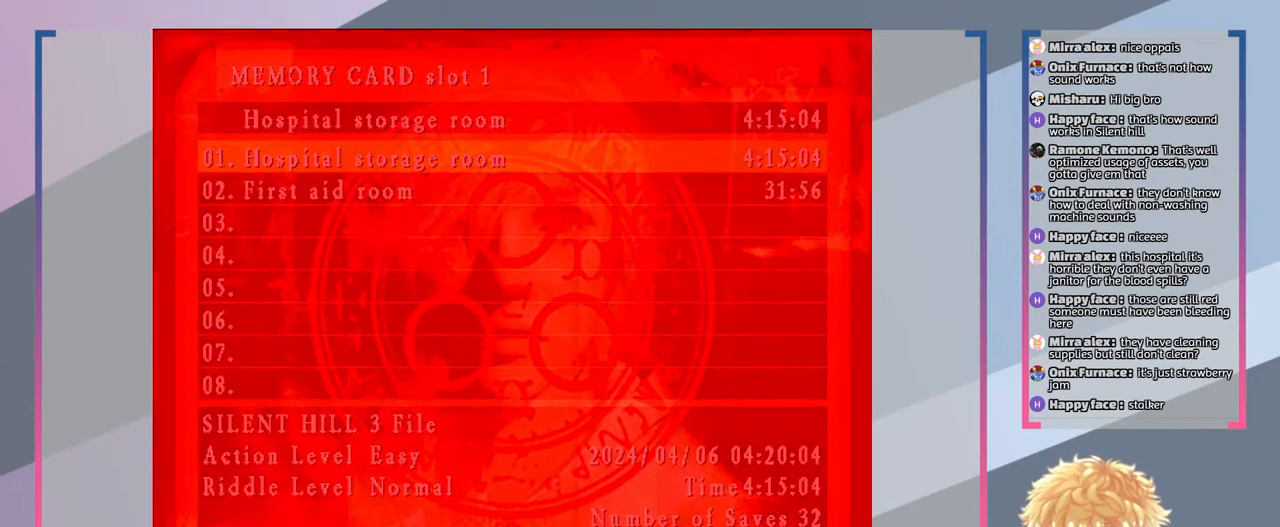
{"buttons": [], "left_stick": "center", "right_stick": "center", "events": []}
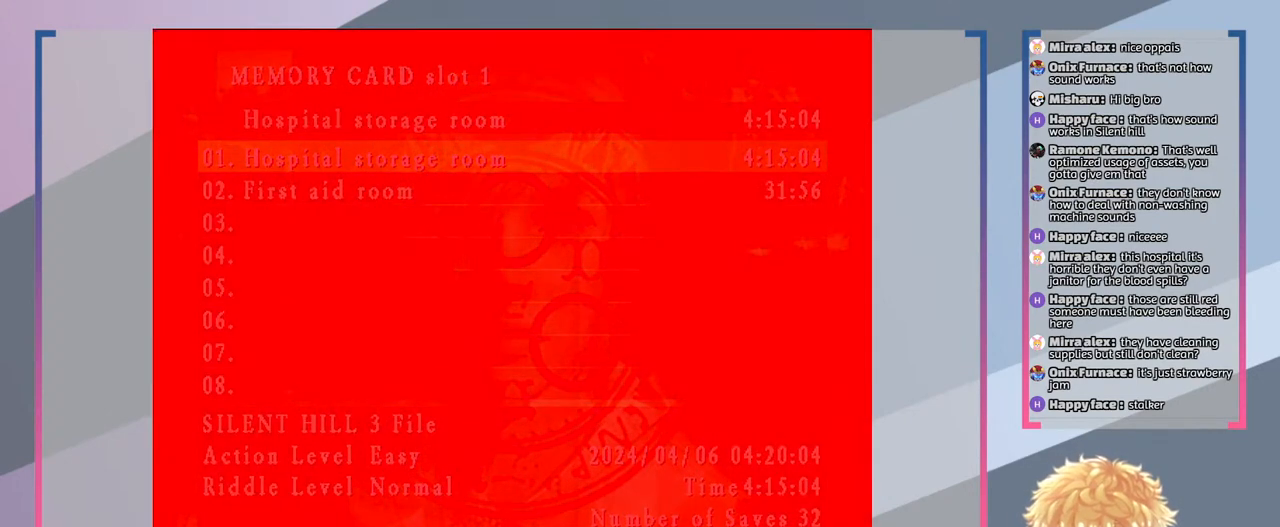
{"buttons": ["SQUARE"], "left_stick": "center", "right_stick": "center", "events": [[333, "SQUARE", "down"]]}
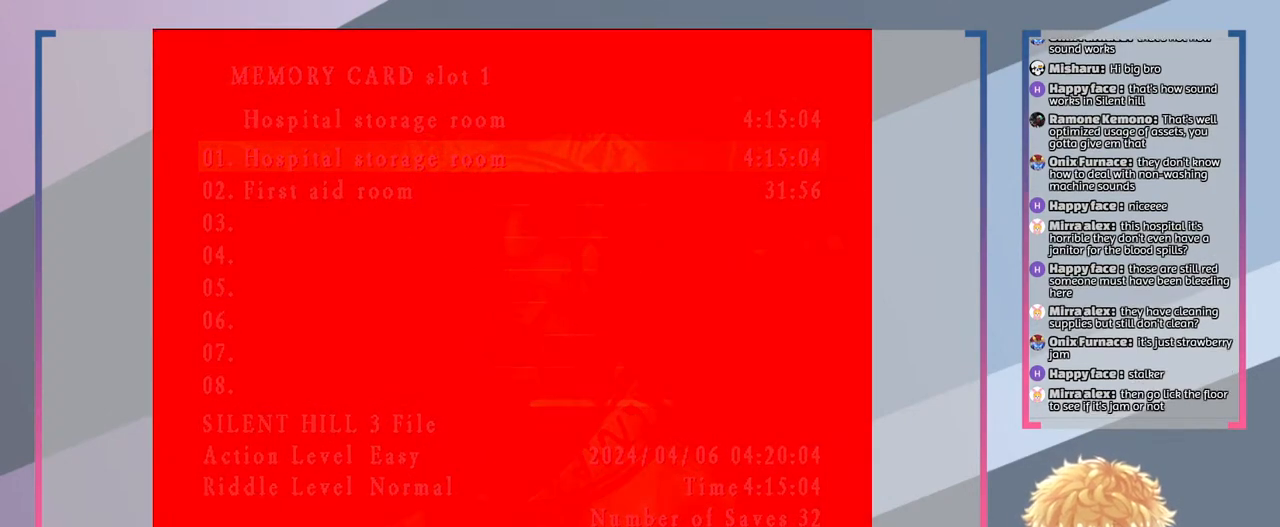
{"buttons": [], "left_stick": "center", "right_stick": "center", "events": [[300, "SQUARE", "up"]]}
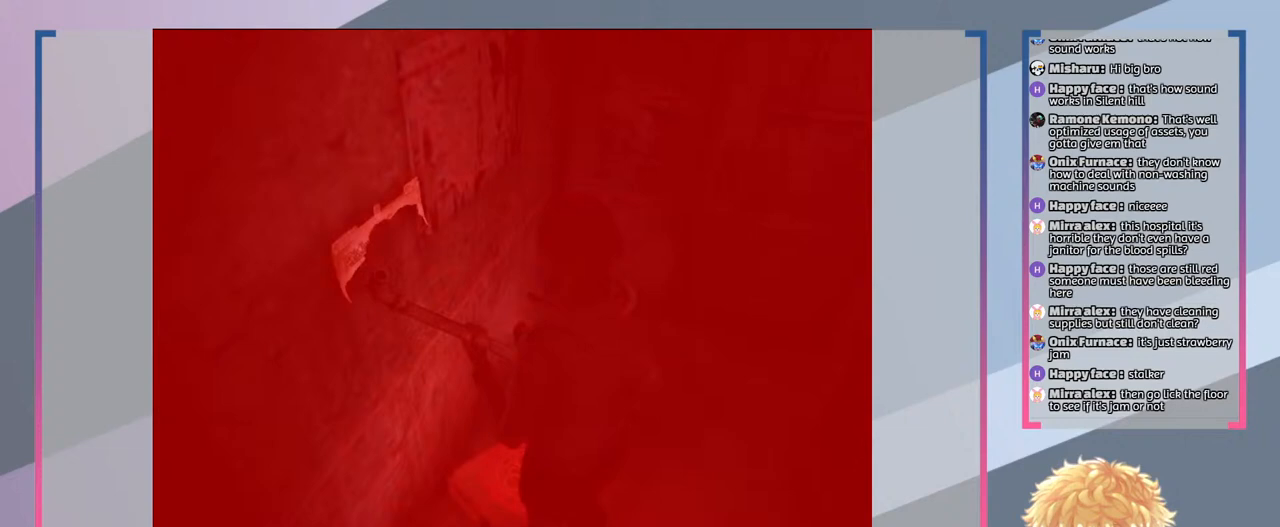
{"buttons": [], "left_stick": "center", "right_stick": "center", "events": []}
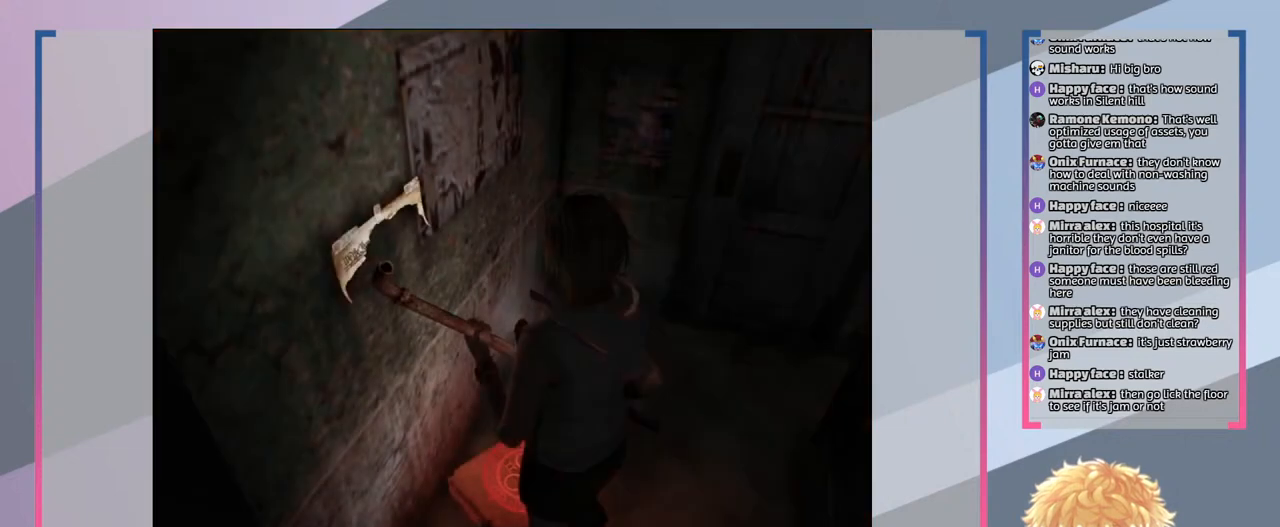
{"buttons": ["SQUARE"], "left_stick": "up-right", "right_stick": "center", "events": [[167, "left_stick", "right"], [200, "SQUARE", "down"], [233, "left_stick", "up-right"]]}
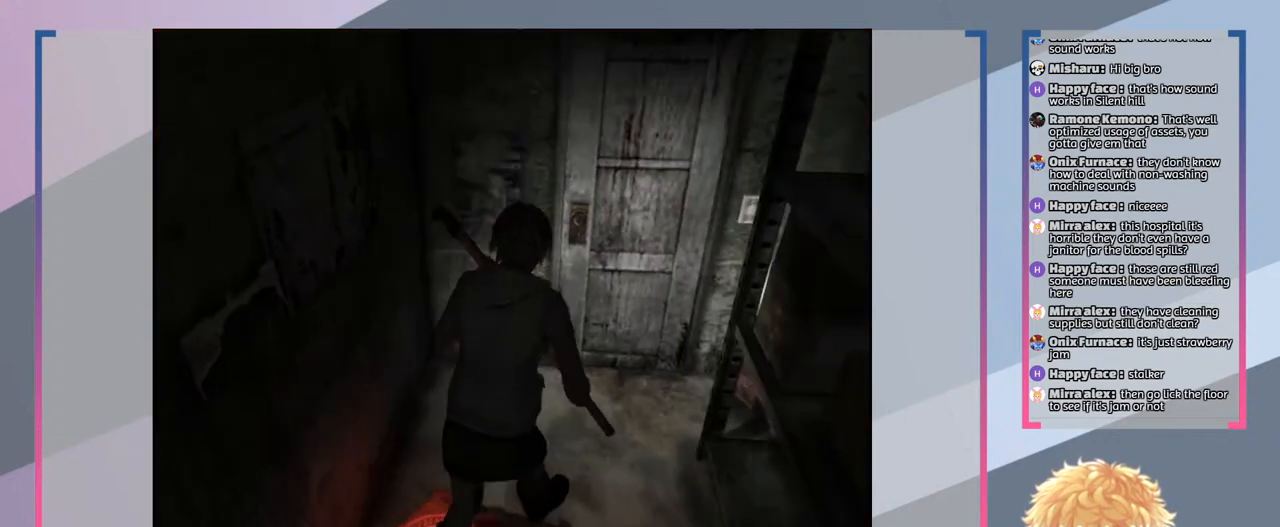
{"buttons": ["SQUARE"], "left_stick": "center", "right_stick": "center", "events": [[133, "left_stick", "up"], [467, "left_stick", "center"]]}
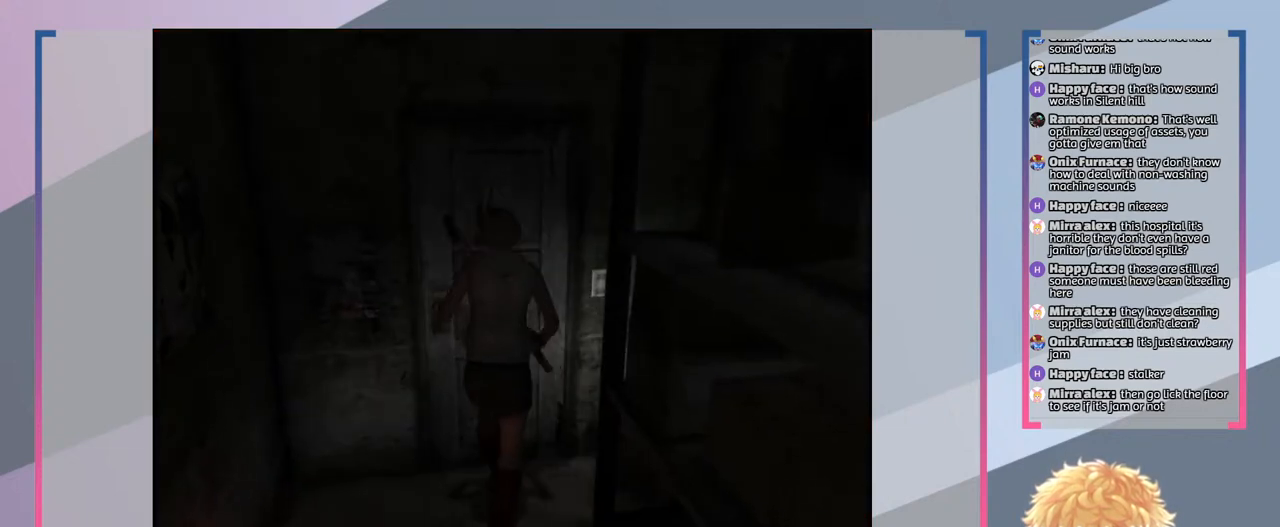
{"buttons": ["SQUARE"], "left_stick": "up", "right_stick": "center", "events": [[333, "left_stick", "up"]]}
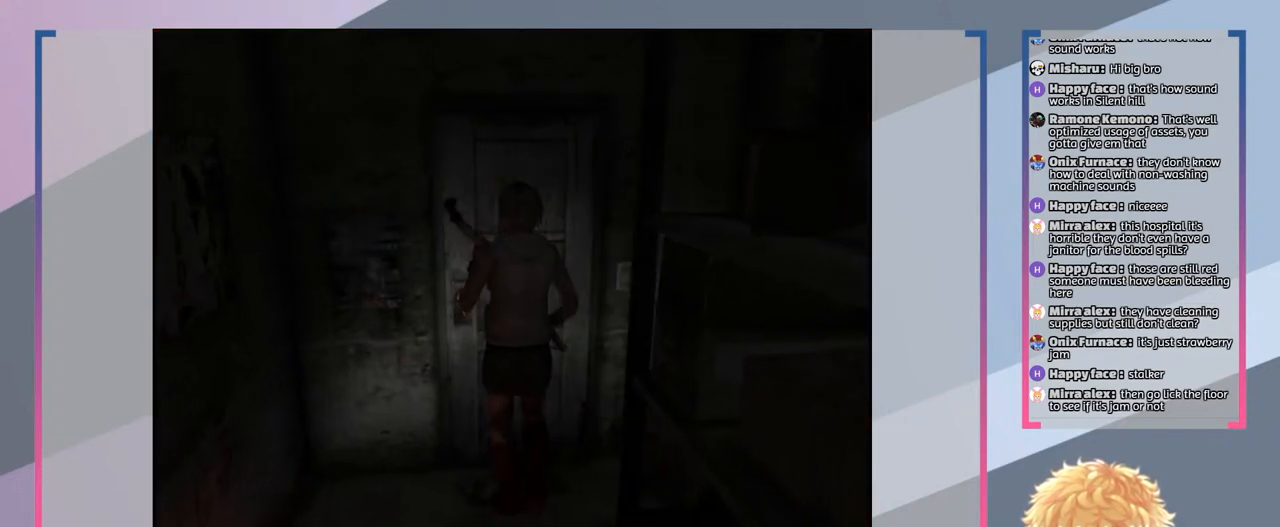
{"buttons": ["SQUARE"], "left_stick": "center", "right_stick": "center", "events": [[233, "left_stick", "center"], [267, "CROSS", "down"], [433, "CROSS", "up"]]}
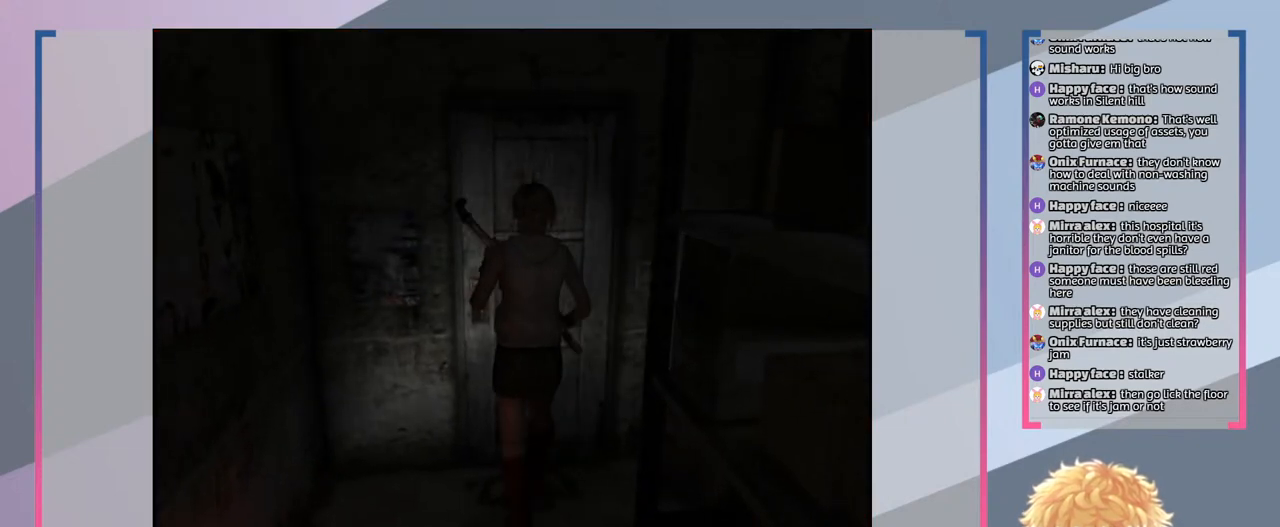
{"buttons": [], "left_stick": "center", "right_stick": "center", "events": [[67, "SQUARE", "up"]]}
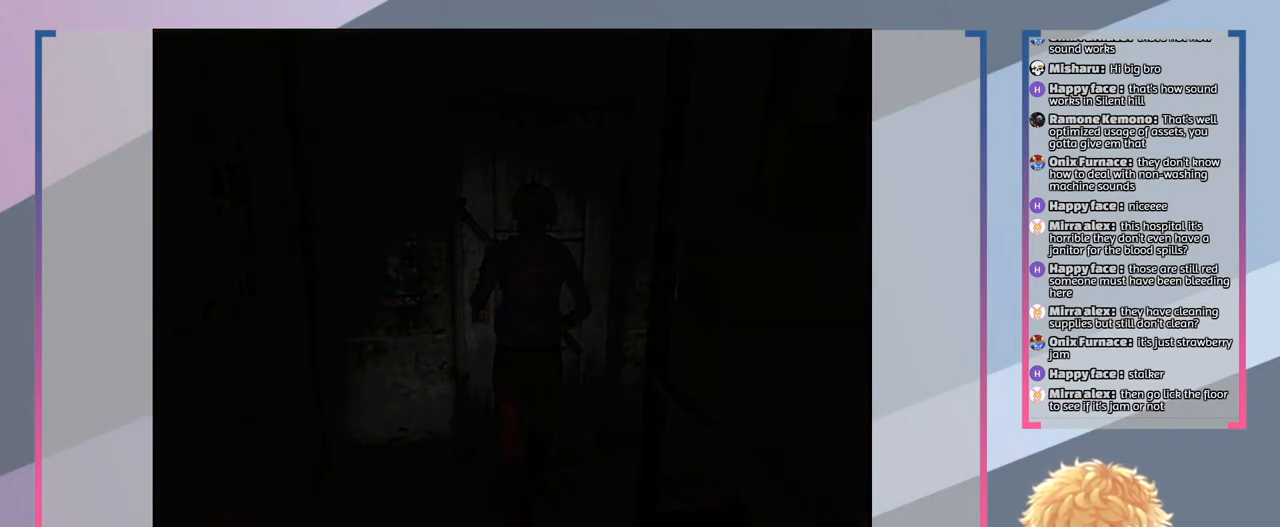
{"buttons": [], "left_stick": "center", "right_stick": "center", "events": []}
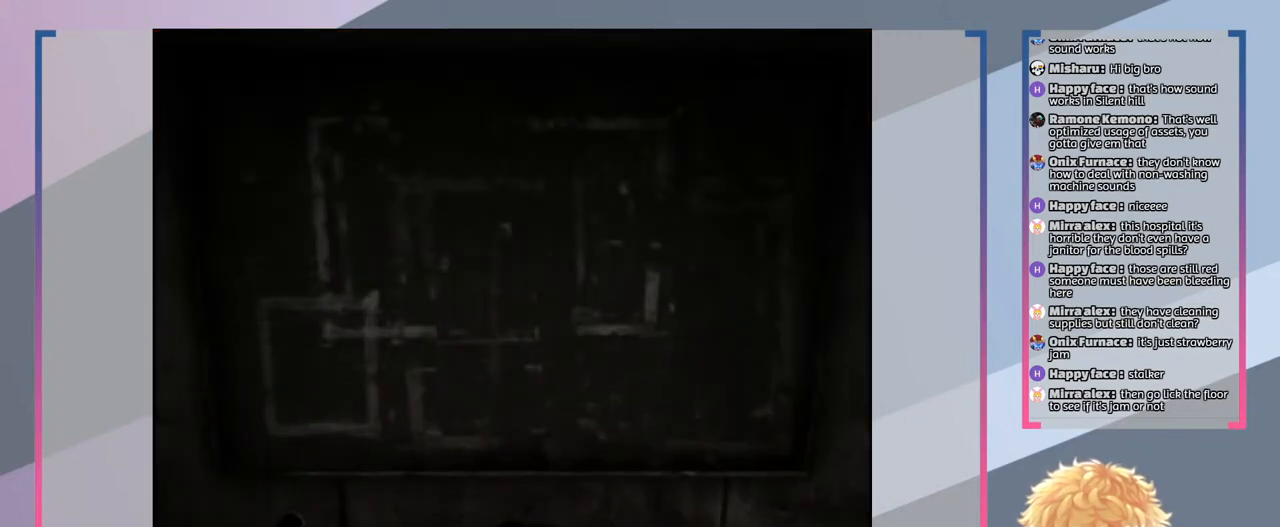
{"buttons": [], "left_stick": "center", "right_stick": "center", "events": []}
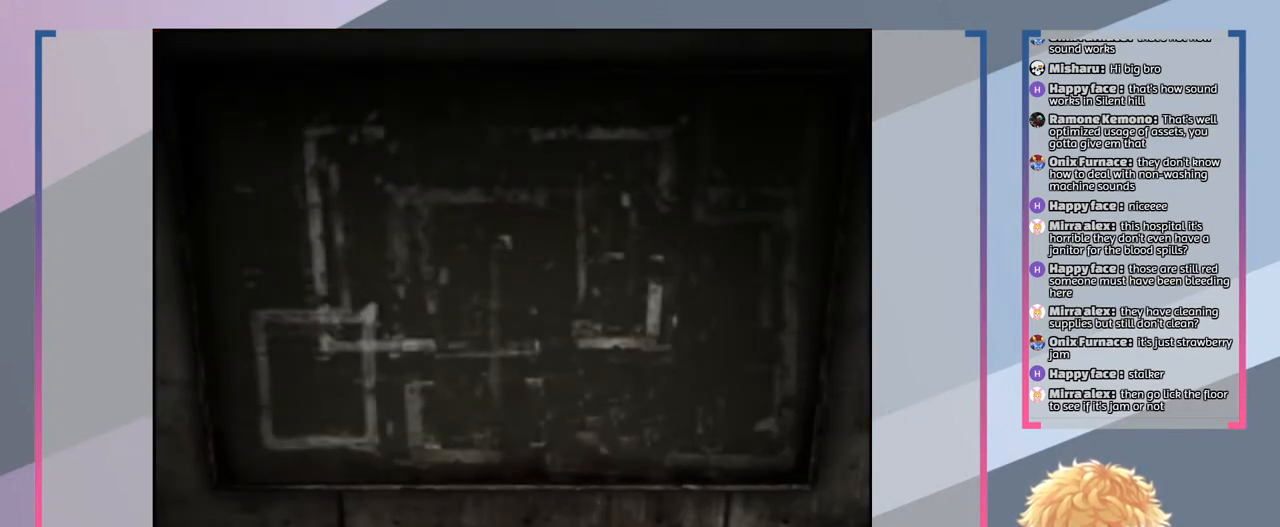
{"buttons": [], "left_stick": "center", "right_stick": "center", "events": []}